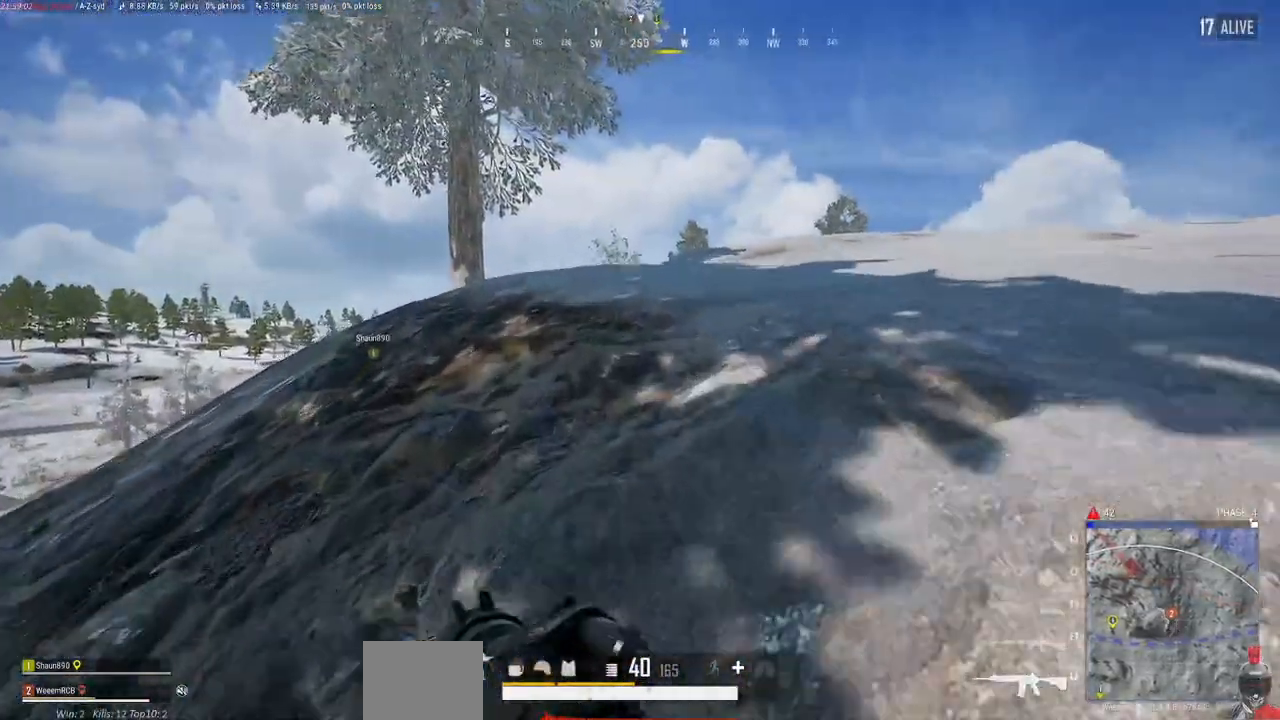
Gameplay with keyboard and mouse; each line is a JSON object with the keys and mouse buttons held at the frame after it. "events" lists presses ("down") and releases ("up") of "a", "alt", "c", "ctrl", "d", "e", "f", "q", "r", "s", "shift", "space", "tab", "w", "x", "z", "mouse_left", "mouse_wheel" and "mouse_right" between this image and that frame as [ms after this image, input, new state], when the widget could be followed in between. "mouse_left", "mouse_wheel", "mouse_right" = the "left", "wheel", "right" buttons of the "mouse" list. No other keys are recorded. "wheel" means that the mouse wheel is clicked or scrolled. Mouse movement is not recorded.
{"keys": ["w"], "mouse": [], "events": [[333, "tab", "down"], [467, "tab", "up"]]}
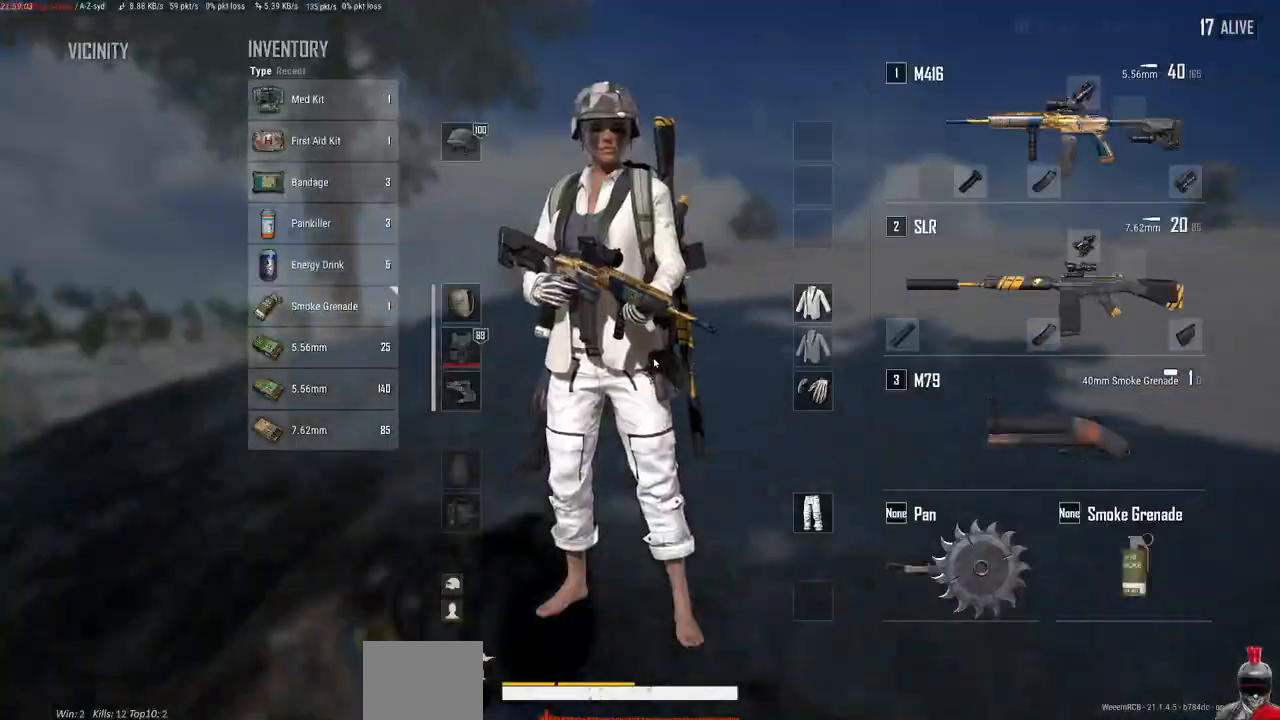
{"keys": ["w"], "mouse": [], "events": [[350, "tab", "down"], [450, "tab", "up"]]}
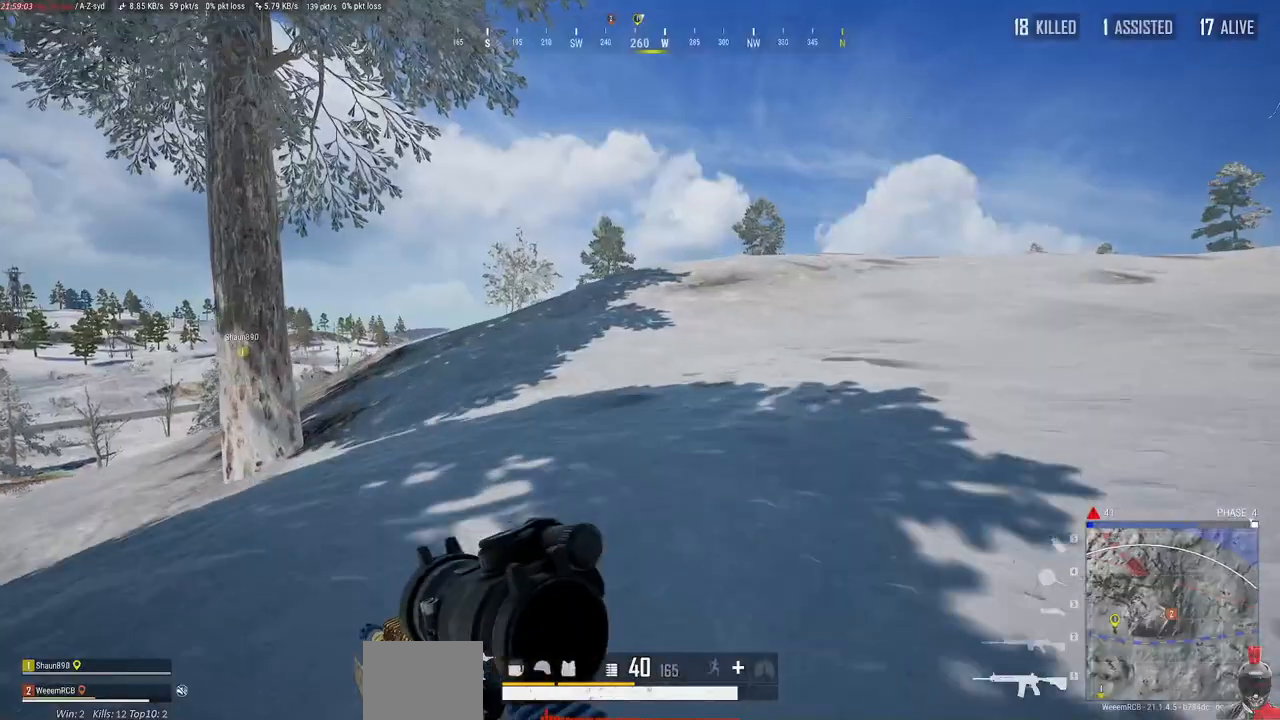
{"keys": ["w"], "mouse": [], "events": []}
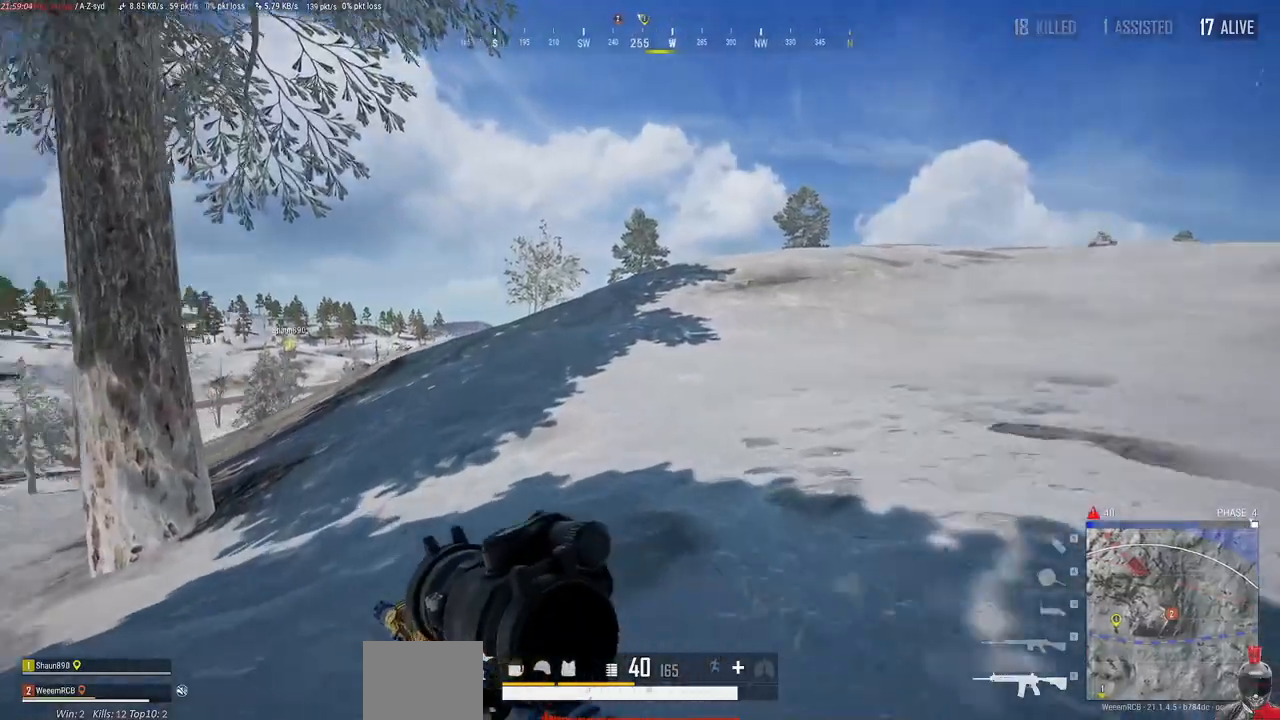
{"keys": ["d", "w"], "mouse": [], "events": [[83, "d", "down"]]}
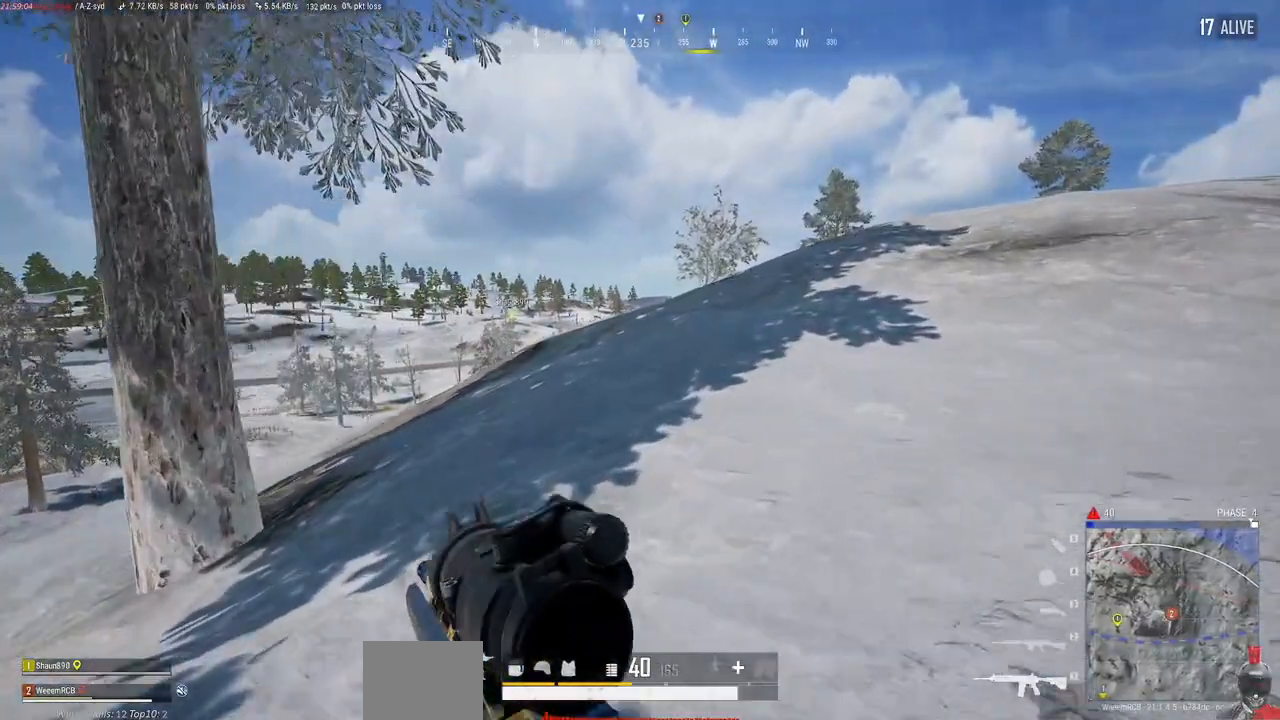
{"keys": ["space", "w"], "mouse": [], "events": [[150, "d", "up"], [417, "space", "down"]]}
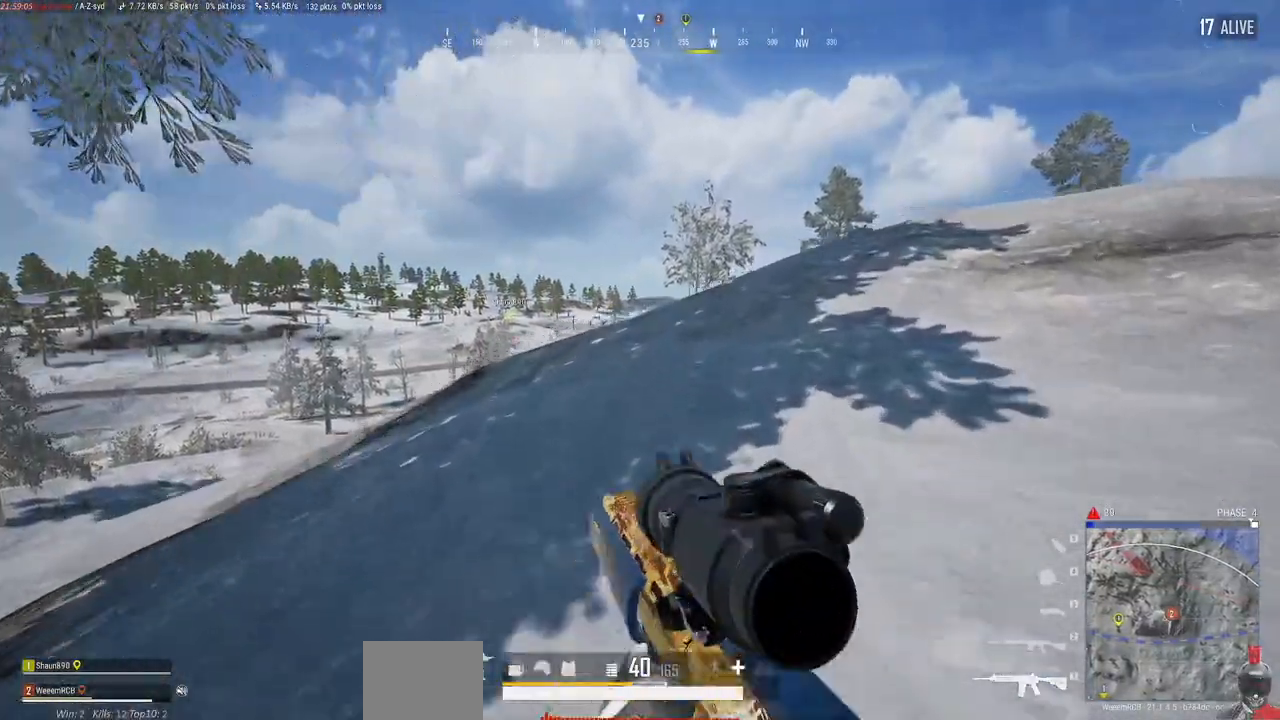
{"keys": ["a", "w"], "mouse": [], "events": [[50, "space", "up"], [167, "a", "down"]]}
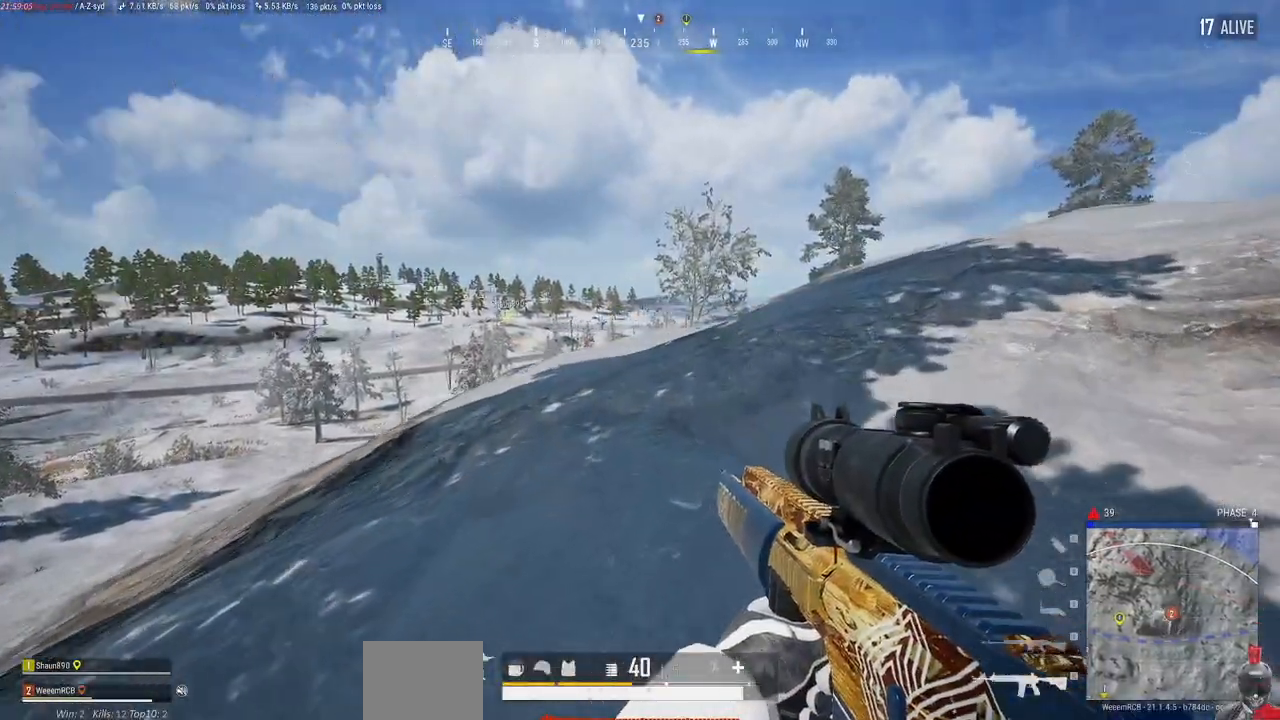
{"keys": ["d", "w"], "mouse": [], "events": [[83, "a", "up"], [317, "d", "down"]]}
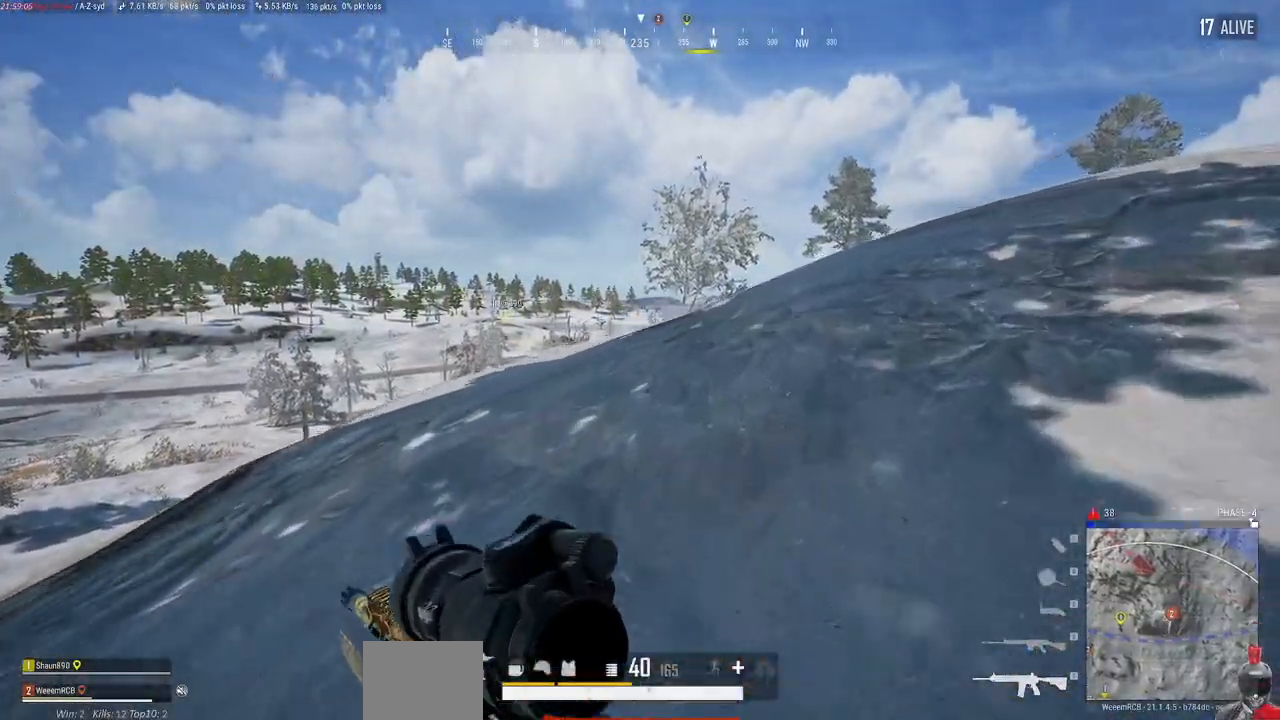
{"keys": ["d", "w"], "mouse": [], "events": []}
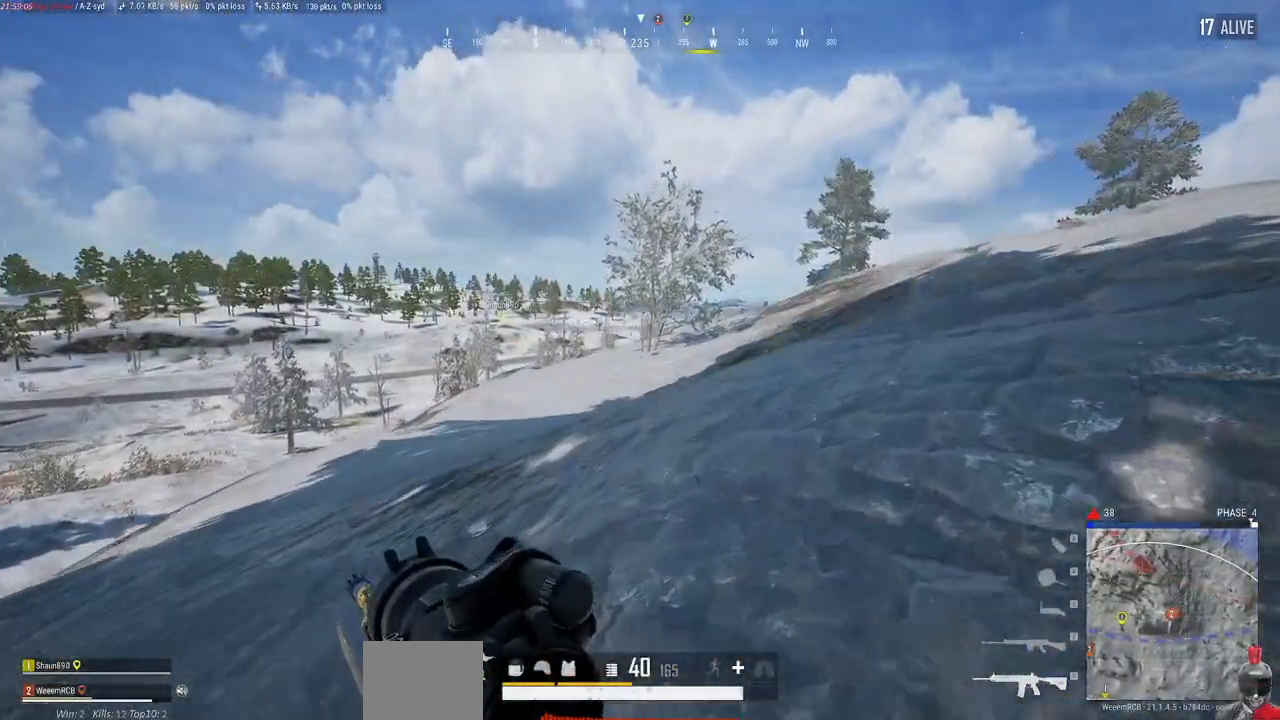
{"keys": ["d", "w"], "mouse": [], "events": []}
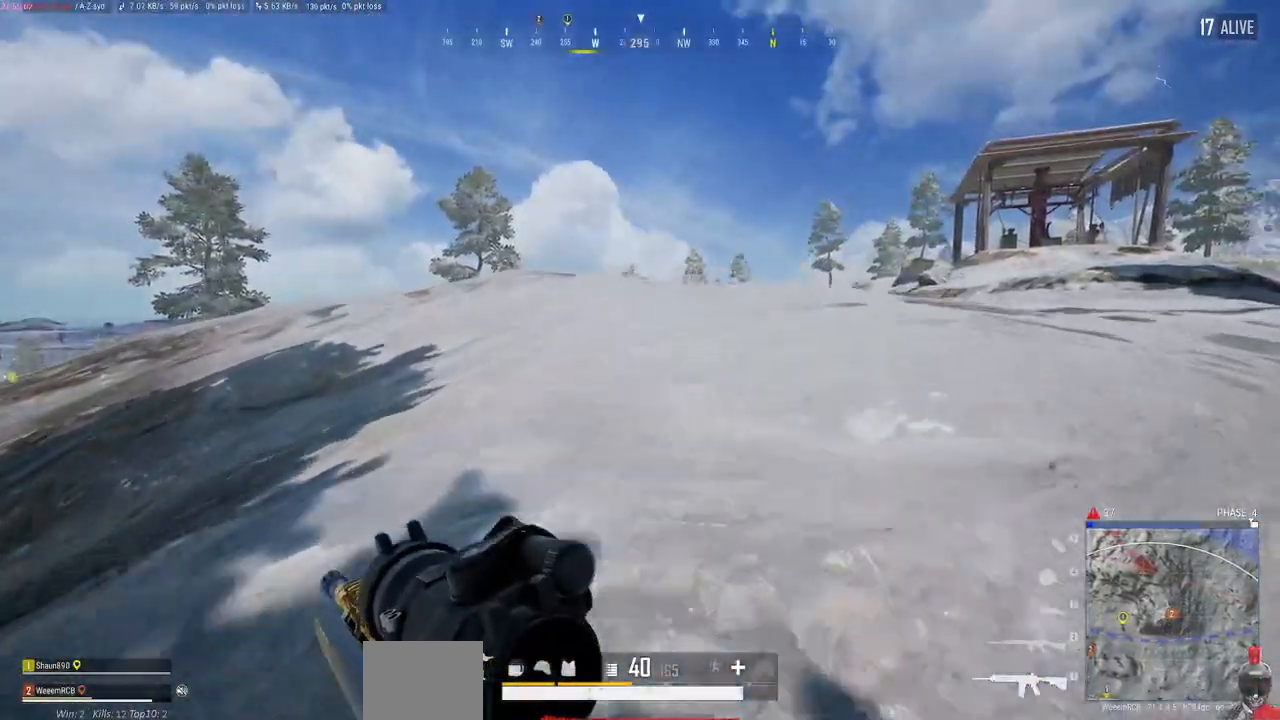
{"keys": ["d", "w"], "mouse": [], "events": []}
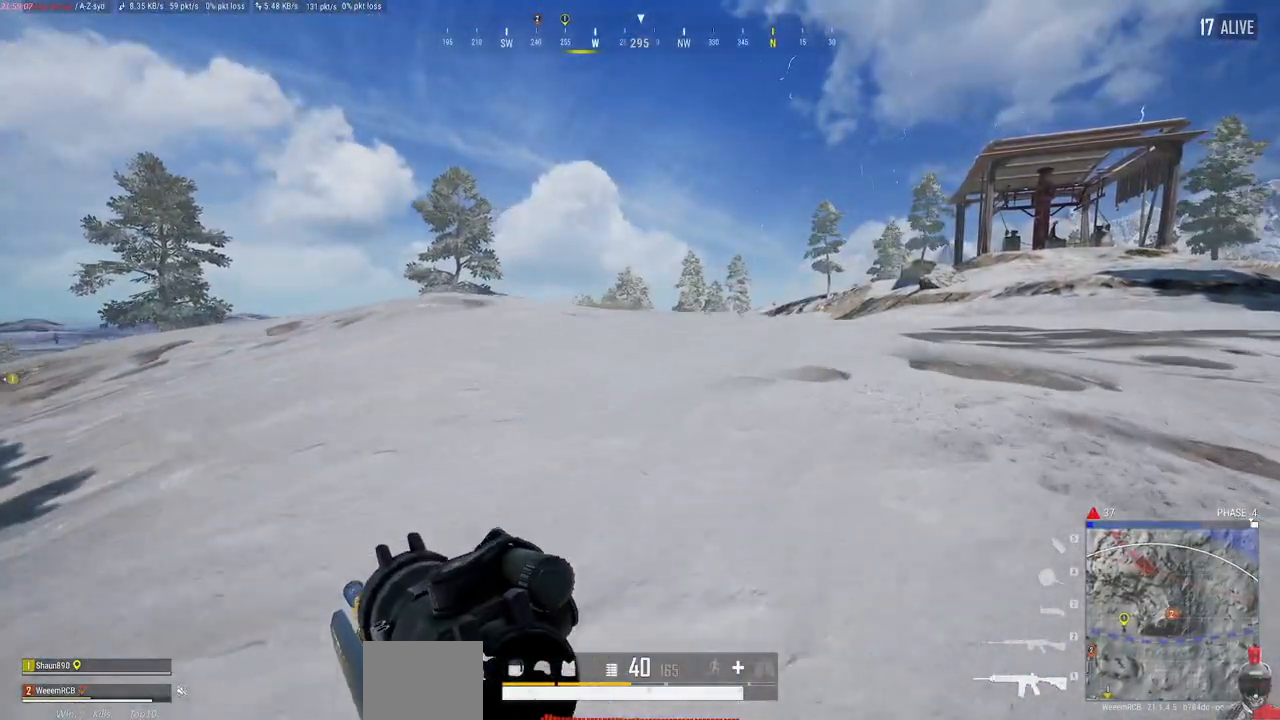
{"keys": ["a", "w"], "mouse": [], "events": [[167, "d", "up"], [267, "a", "down"]]}
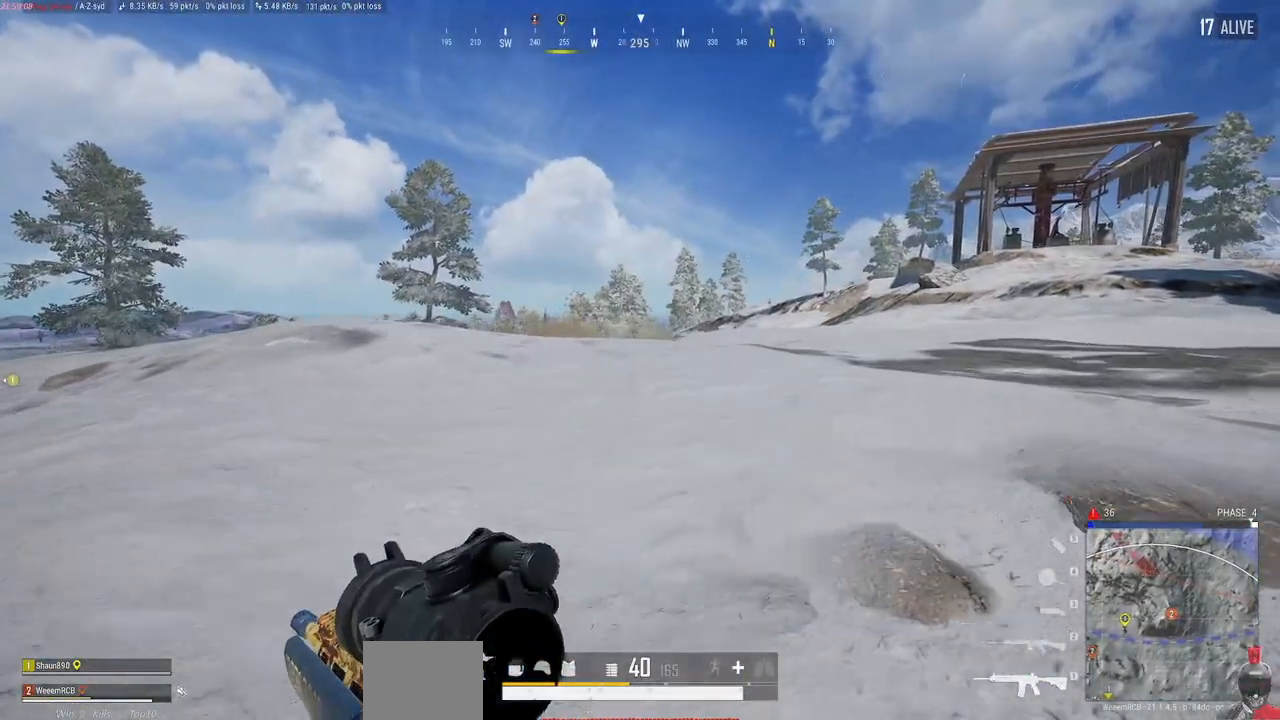
{"keys": ["a", "w"], "mouse": [], "events": [[150, "space", "down"], [283, "space", "up"]]}
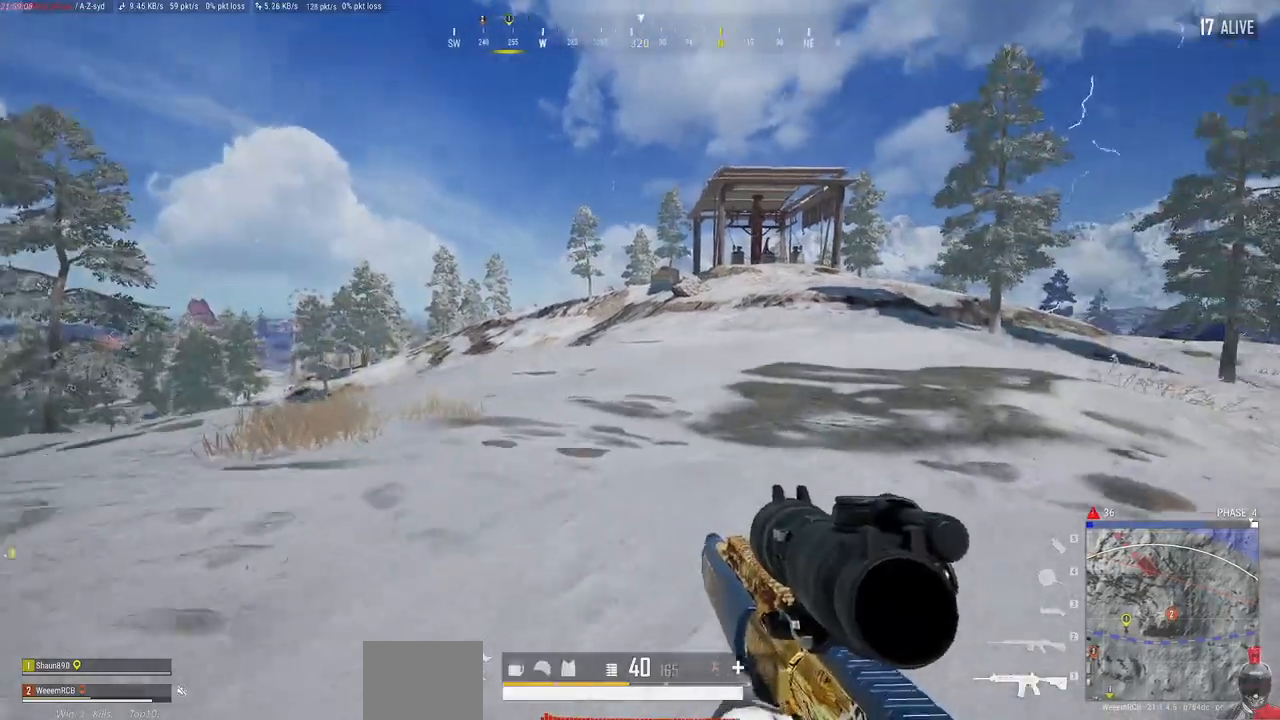
{"keys": ["a", "w"], "mouse": [], "events": []}
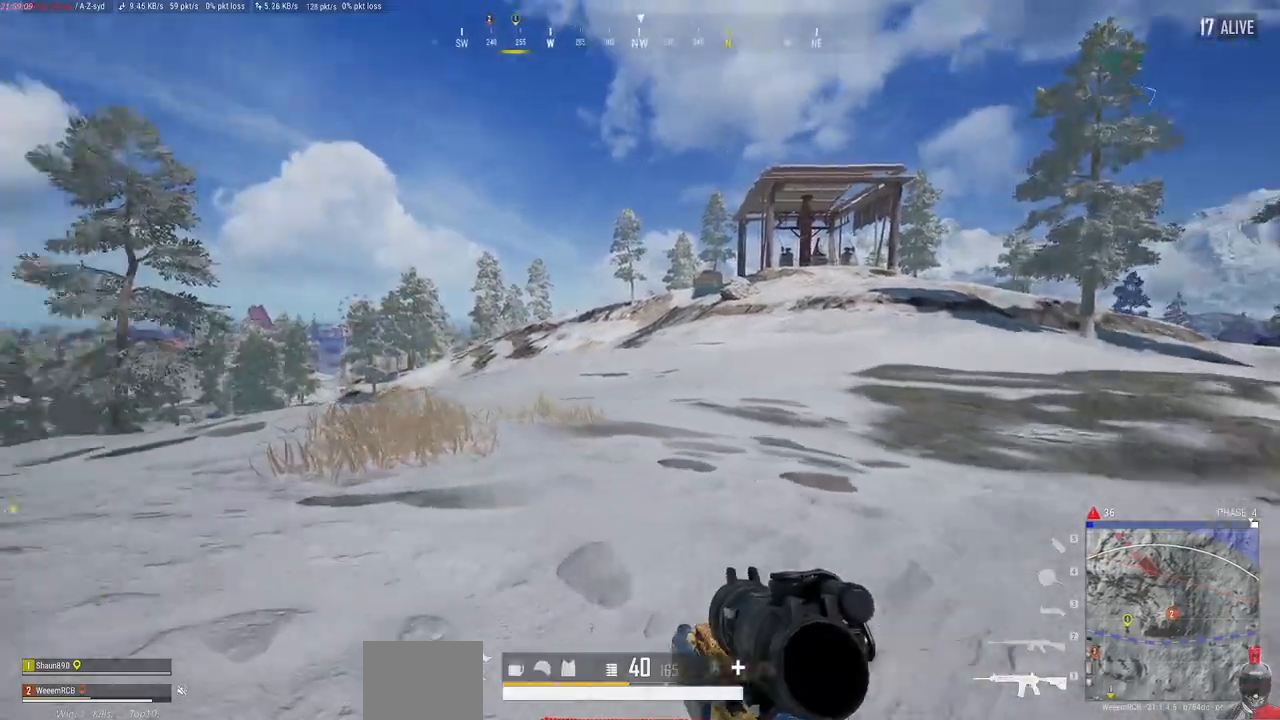
{"keys": ["a", "w"], "mouse": [], "events": []}